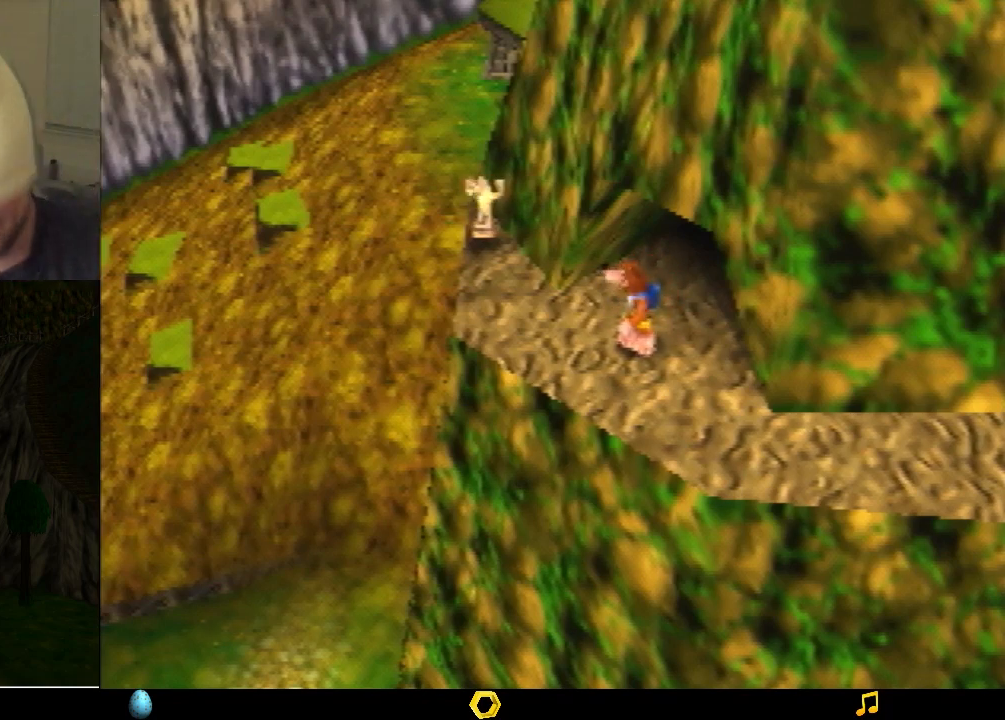
Gameplay with a controller (Nintendo layout); each line is a JSON object with the inputs held at the frame after it. "events" lists button and stick changes between this image and that frame as [ms after this image, input, new state], when the widget could be followed in between. Not read: L1 L3 R1 R3.
{"buttons": ["Z"], "left_stick": "center", "events": [[433, "Z", "down"]]}
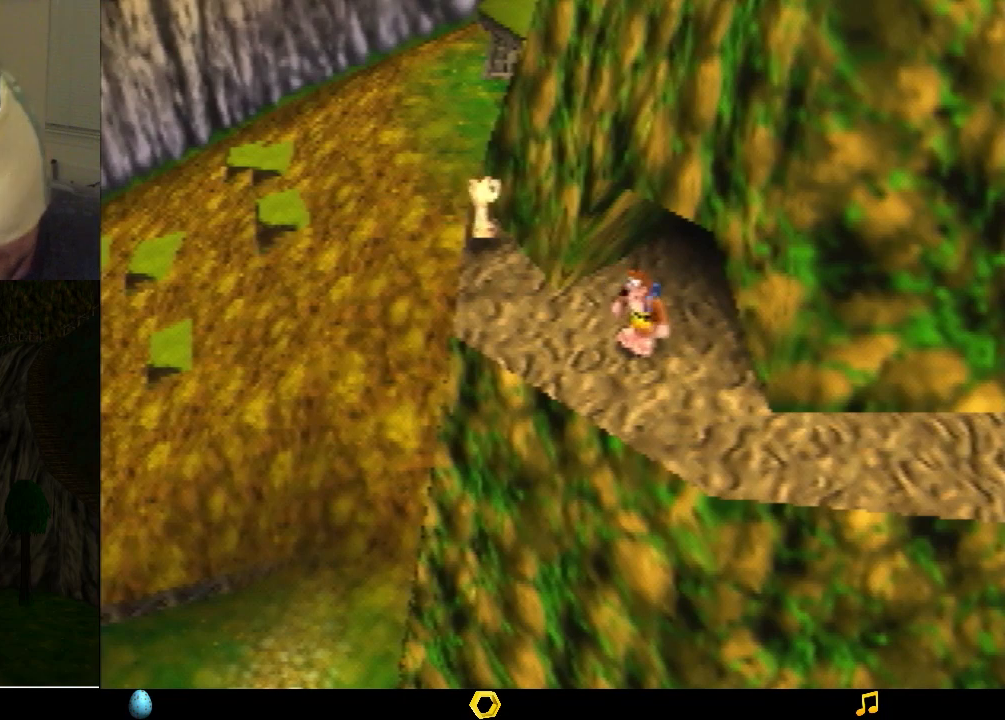
{"buttons": ["Z"], "left_stick": "center", "events": []}
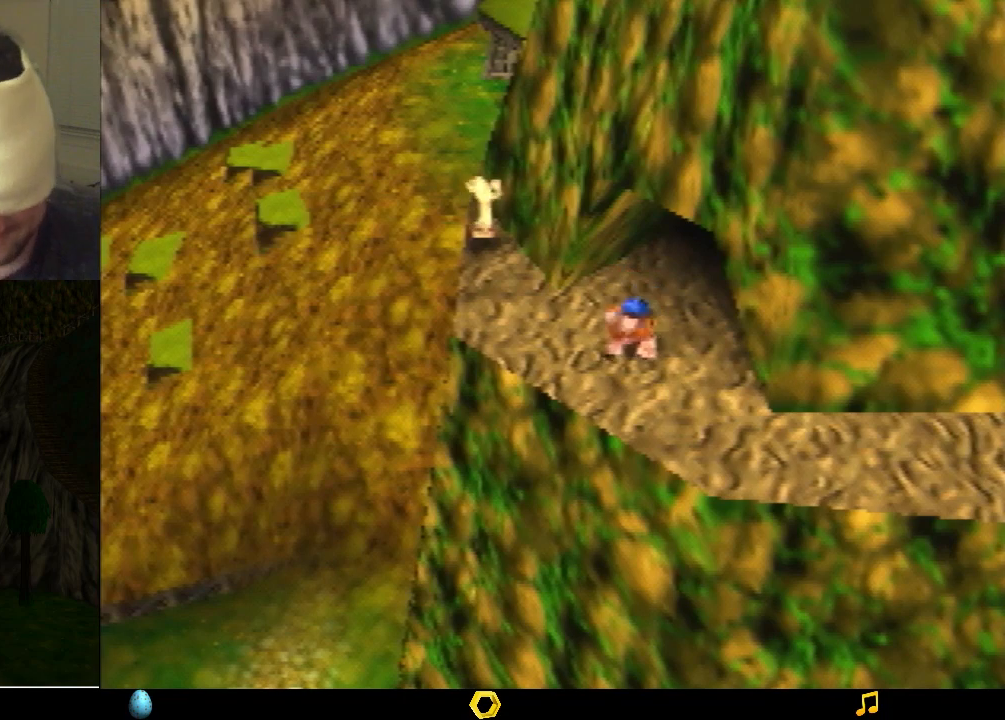
{"buttons": ["Z"], "left_stick": "center", "events": []}
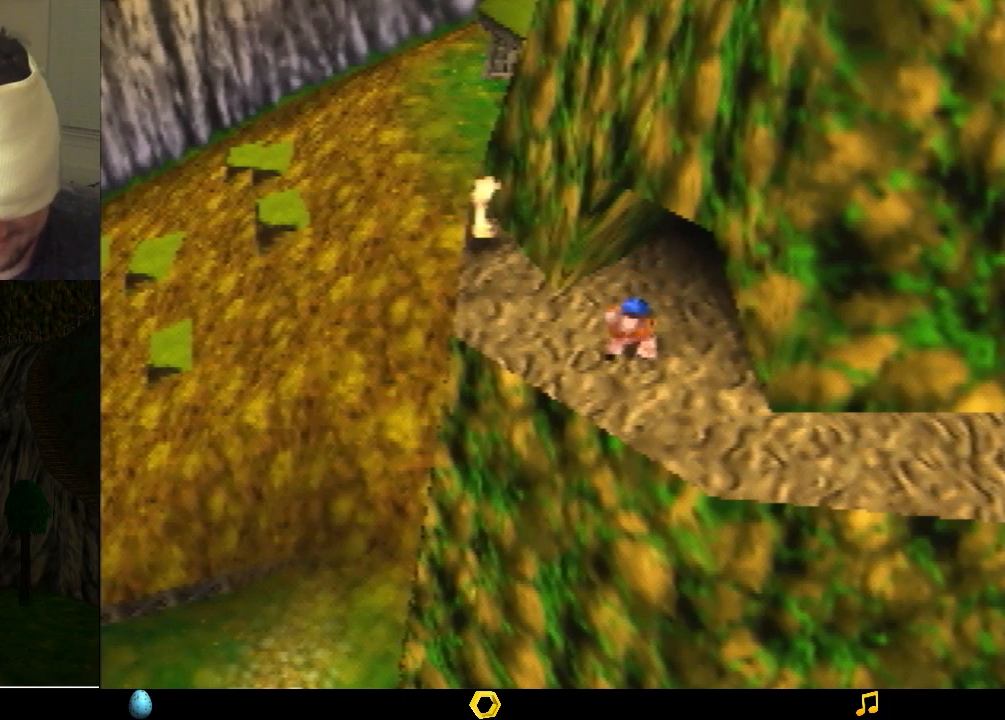
{"buttons": ["Z"], "left_stick": "center", "events": []}
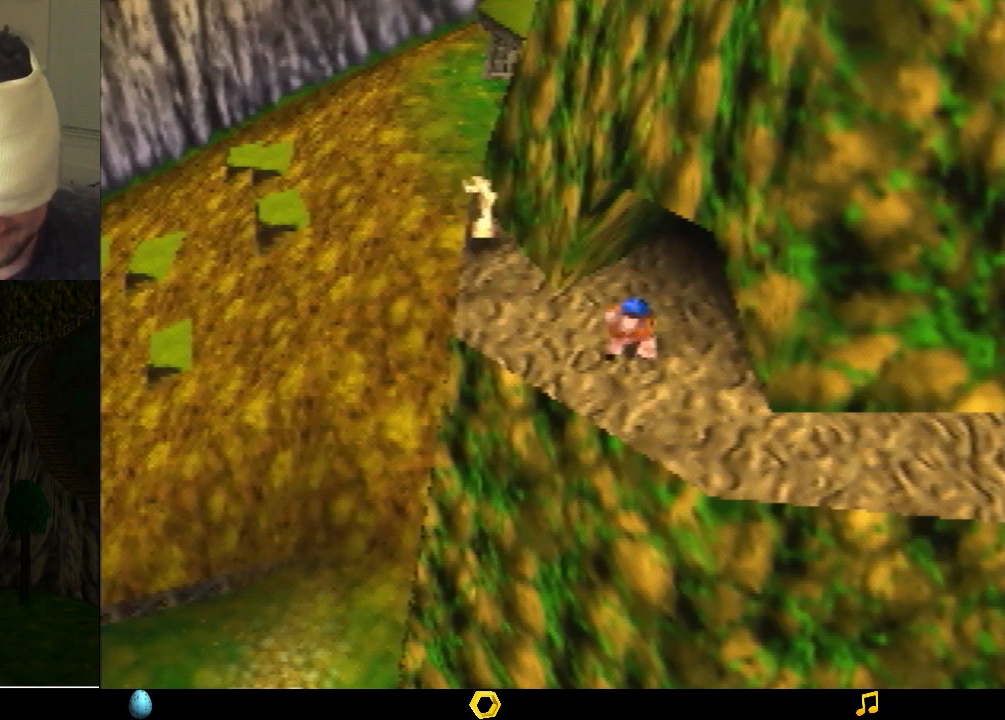
{"buttons": ["Z"], "left_stick": "center", "events": []}
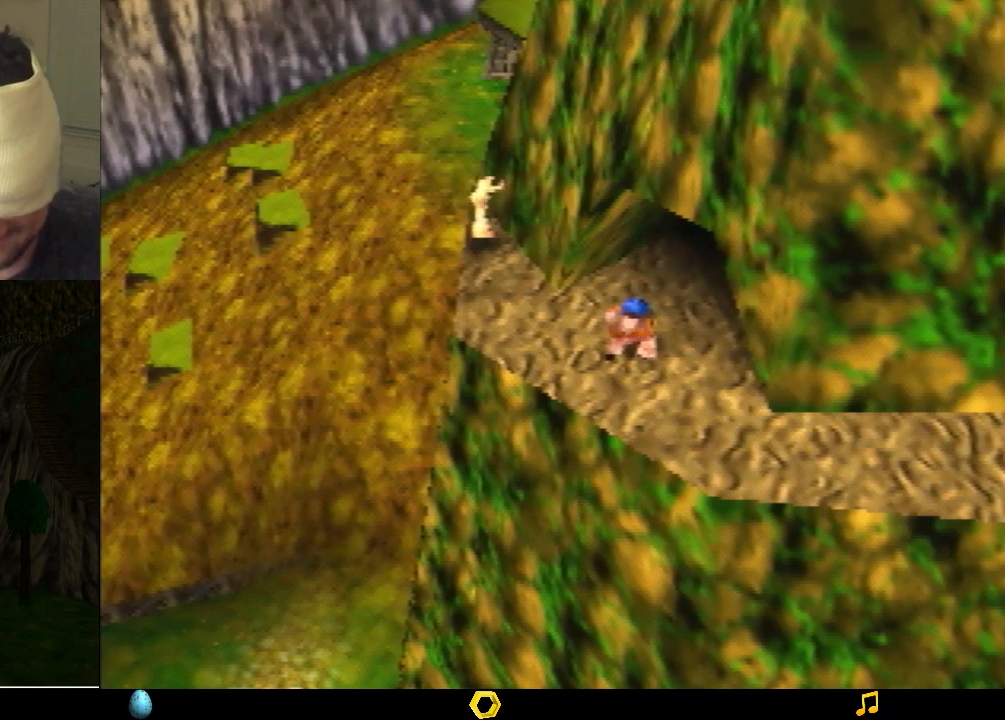
{"buttons": ["Z"], "left_stick": "center", "events": []}
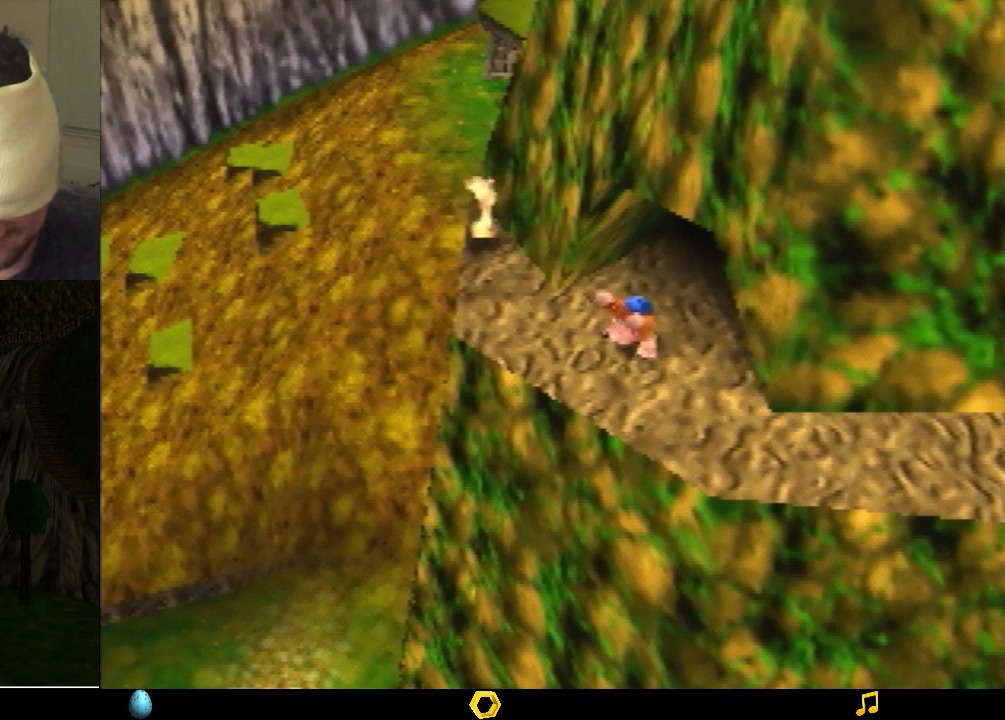
{"buttons": ["Z"], "left_stick": "center", "events": []}
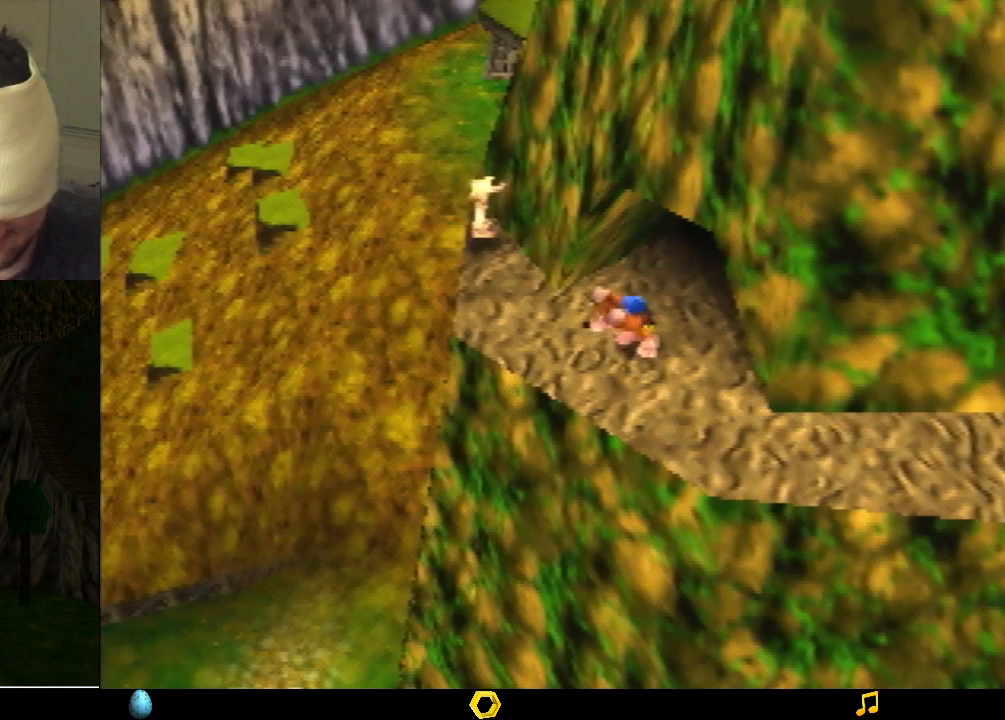
{"buttons": ["Z"], "left_stick": "center", "events": [[267, "C_LEFT", "down"], [433, "C_LEFT", "up"]]}
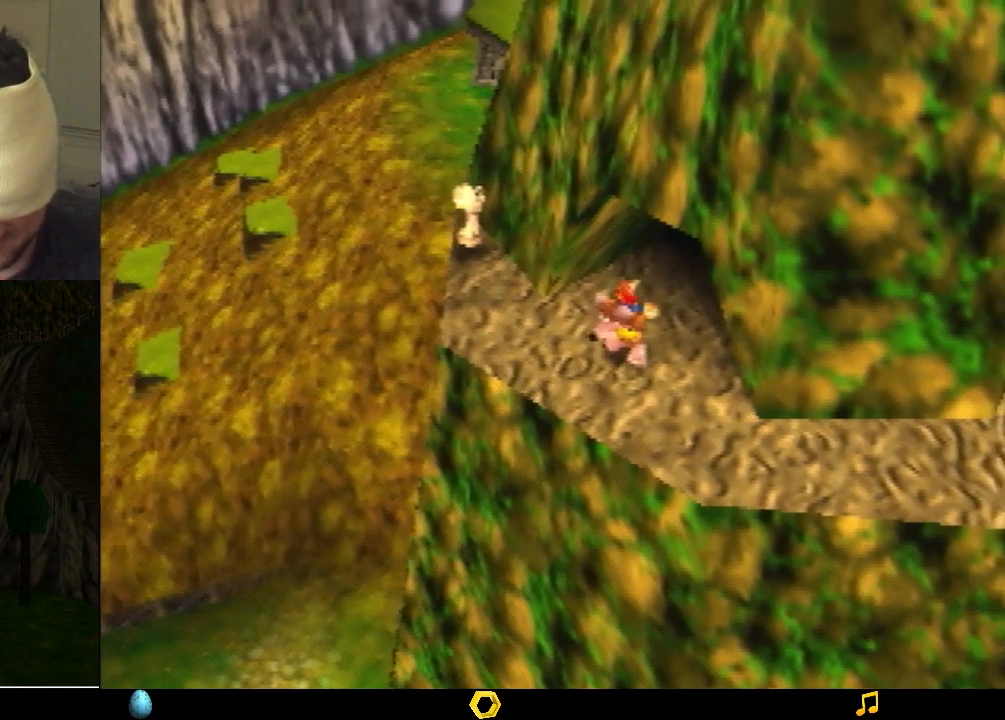
{"buttons": ["Z"], "left_stick": "center", "events": []}
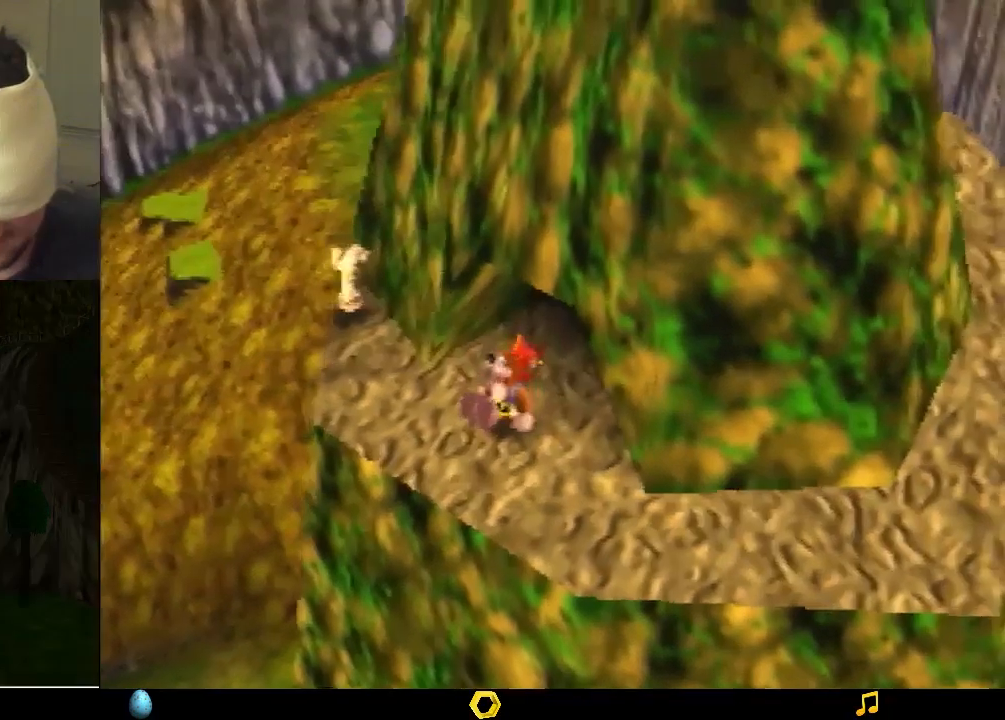
{"buttons": ["Z"], "left_stick": "center", "events": []}
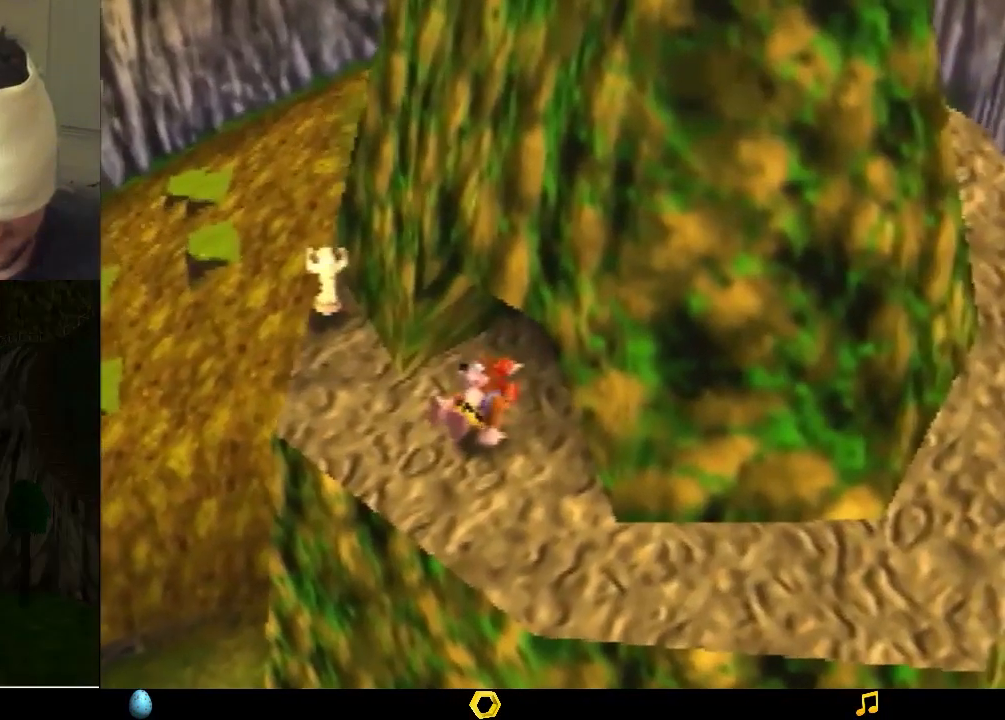
{"buttons": ["Z"], "left_stick": "center", "events": []}
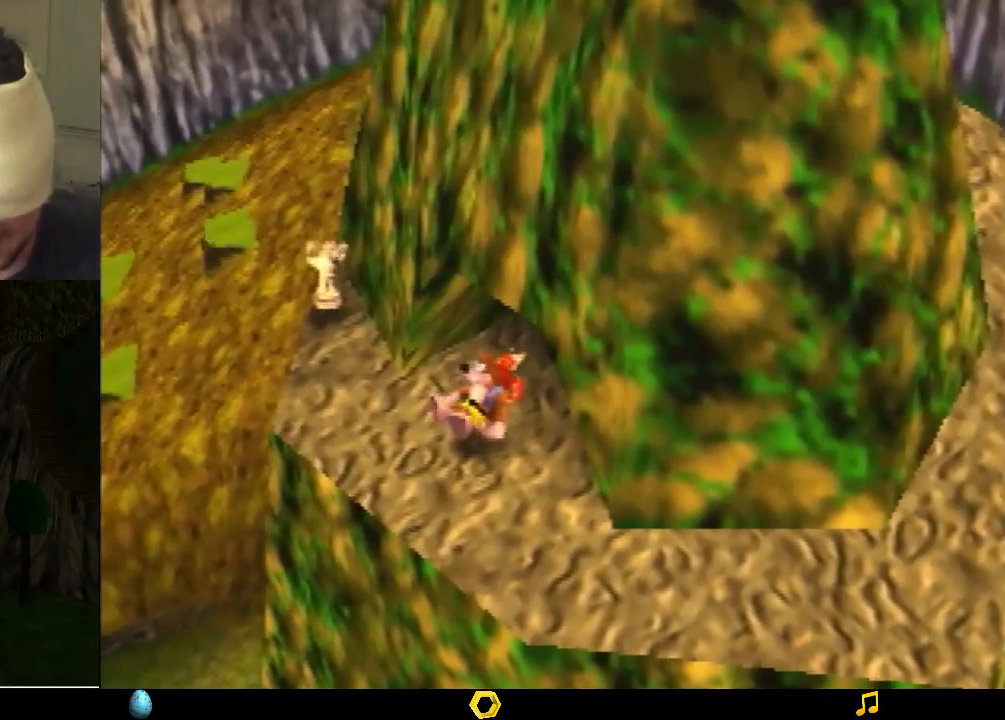
{"buttons": ["Z"], "left_stick": "center", "events": []}
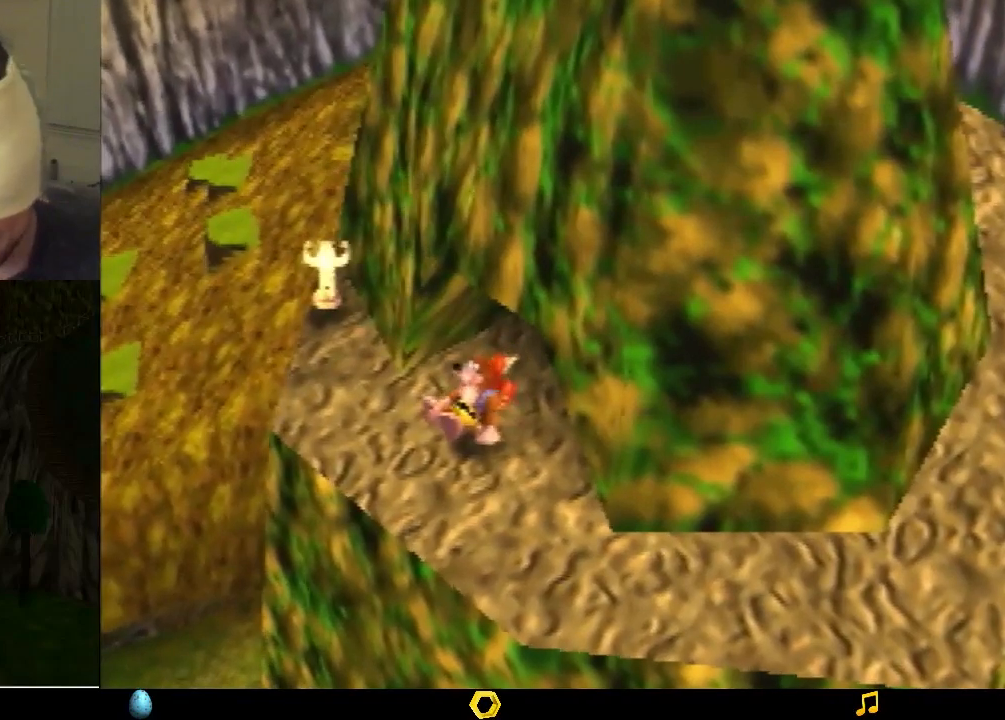
{"buttons": ["Z"], "left_stick": "center", "events": []}
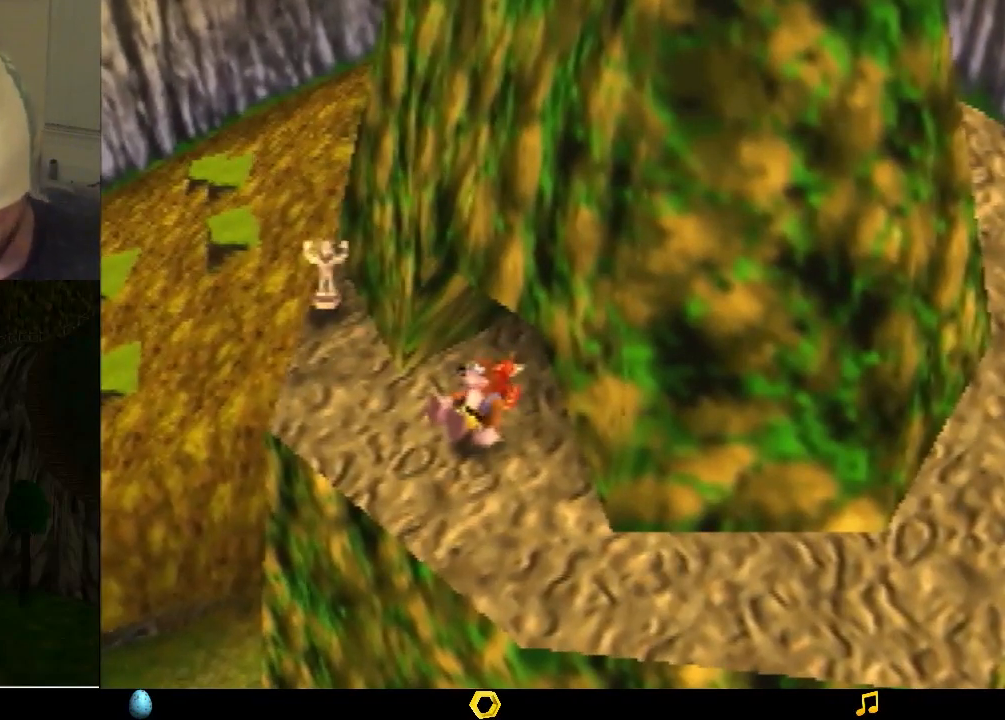
{"buttons": ["Z"], "left_stick": "center", "events": []}
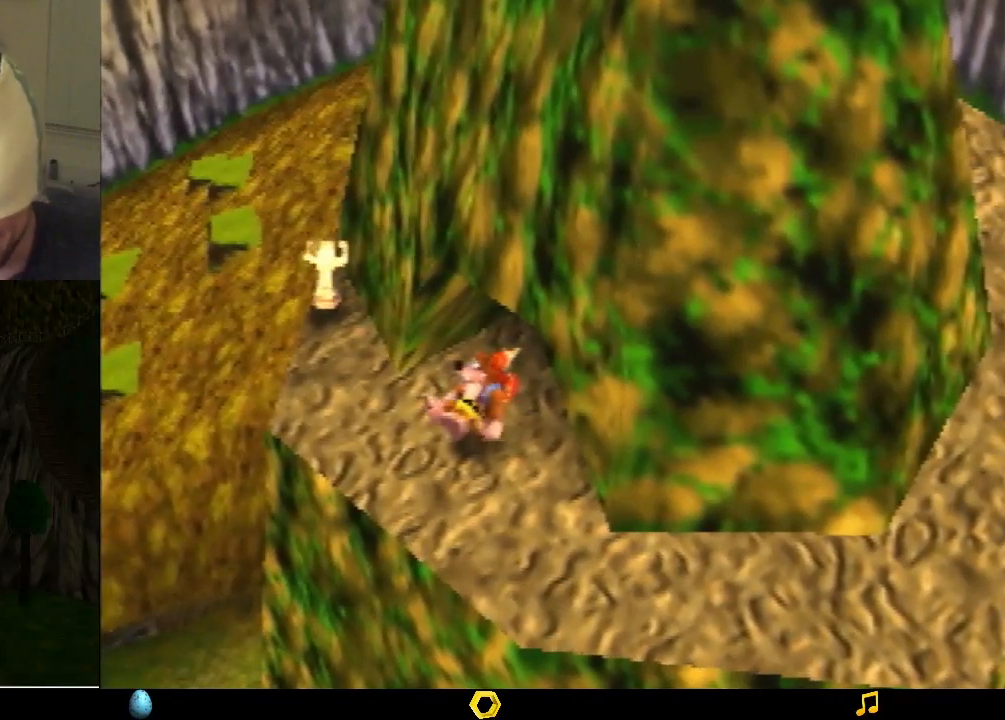
{"buttons": ["Z"], "left_stick": "center", "events": []}
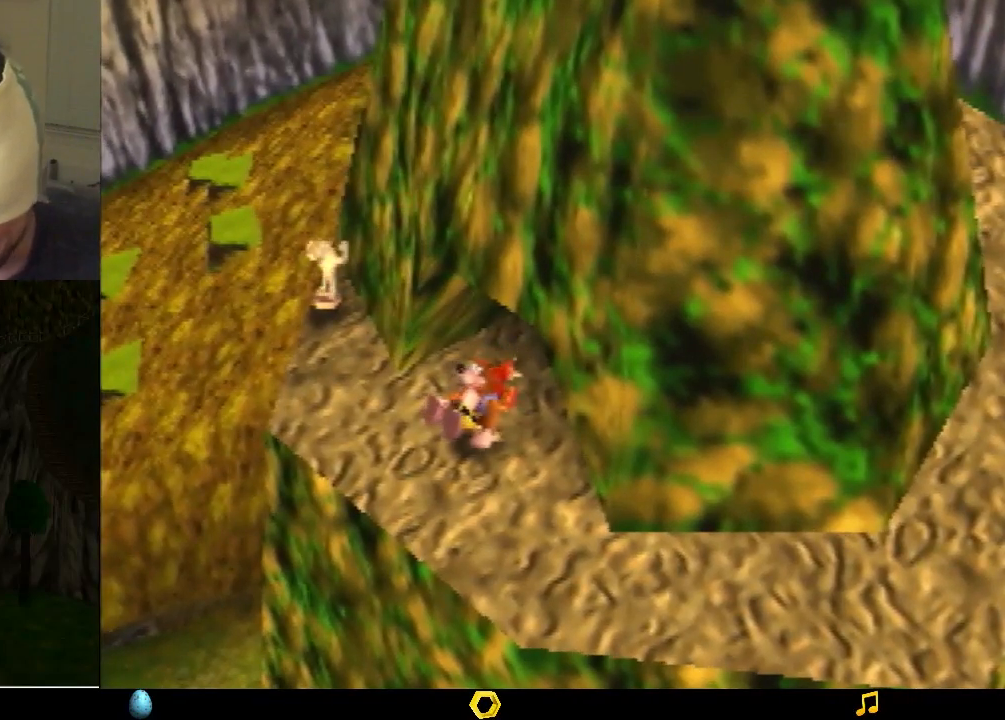
{"buttons": [], "left_stick": "center", "events": [[467, "Z", "up"]]}
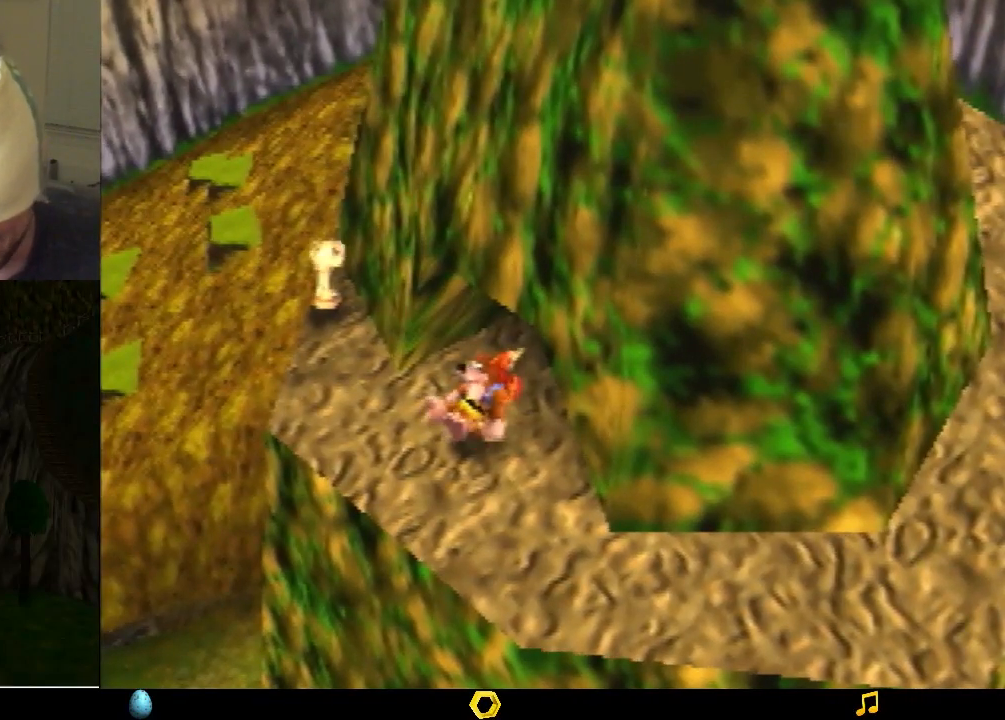
{"buttons": [], "left_stick": "center", "events": []}
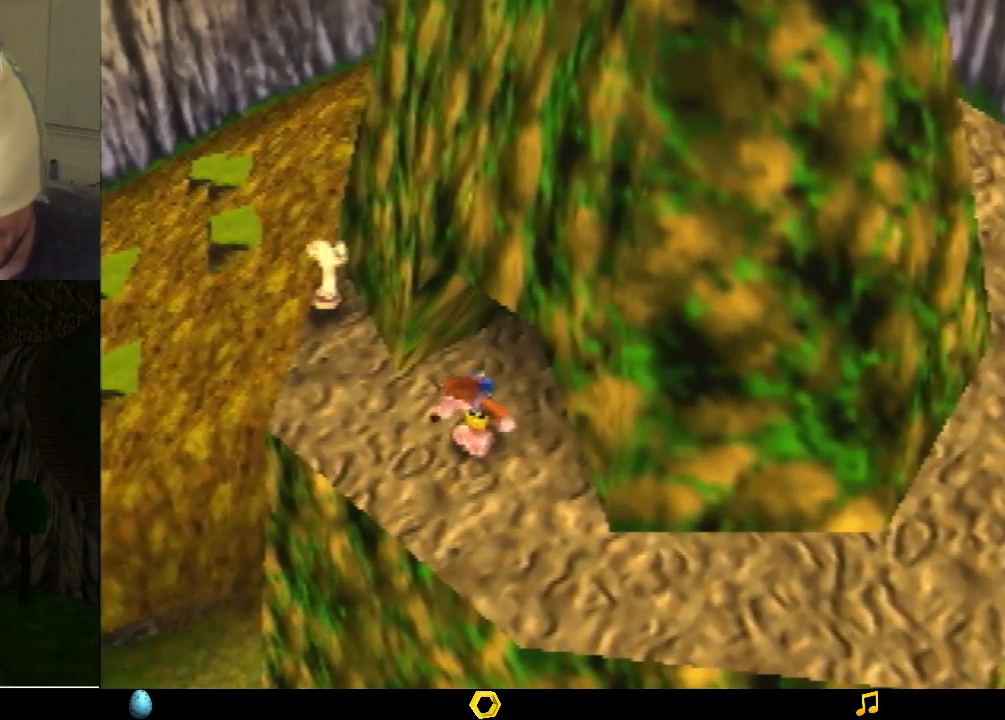
{"buttons": [], "left_stick": "center", "events": []}
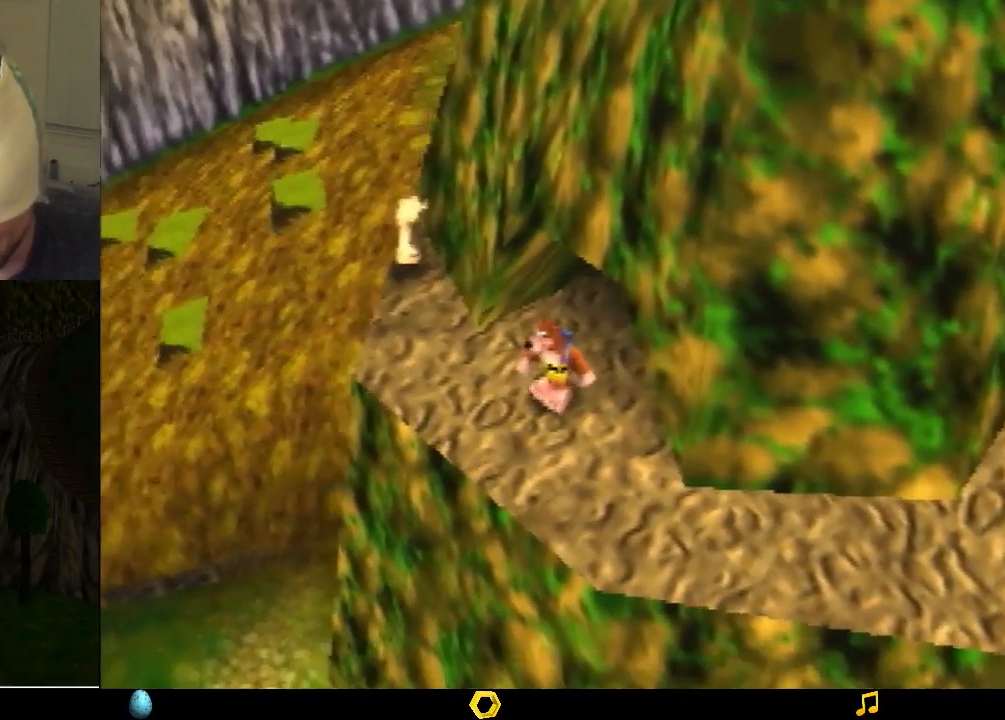
{"buttons": [], "left_stick": "center", "events": []}
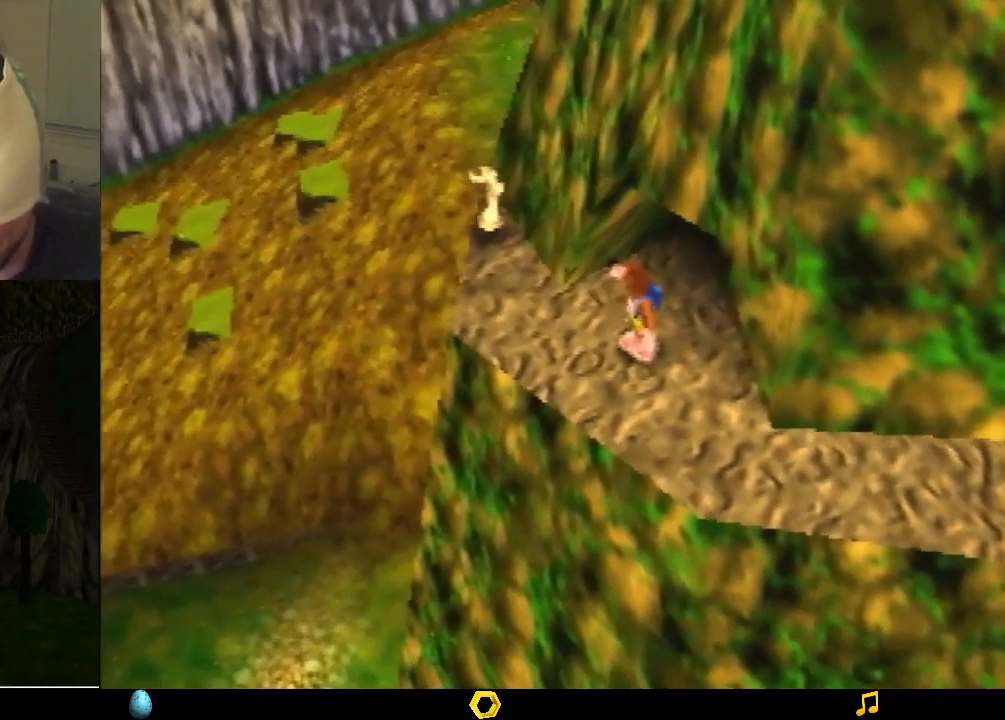
{"buttons": ["Z"], "left_stick": "center", "events": [[433, "Z", "down"]]}
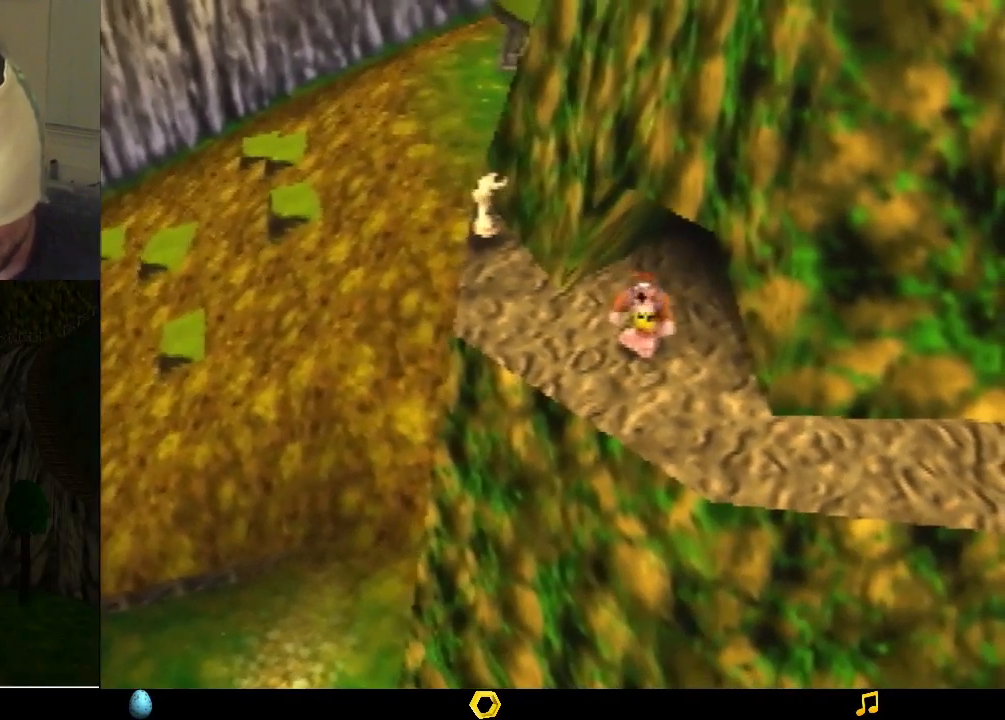
{"buttons": ["Z"], "left_stick": "center", "events": []}
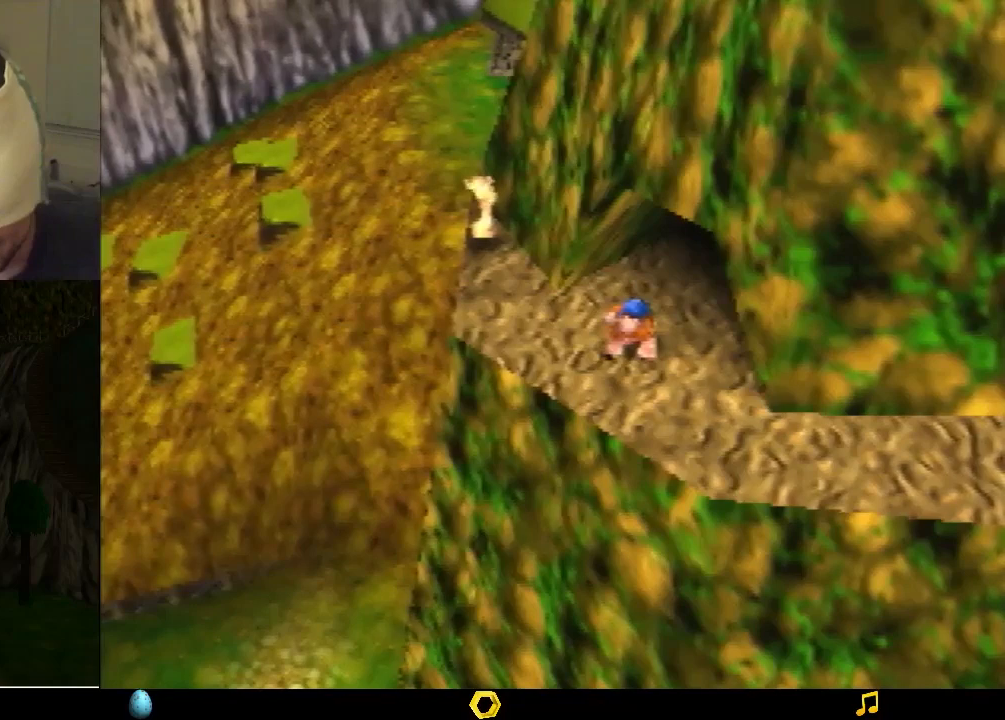
{"buttons": ["Z"], "left_stick": "center", "events": []}
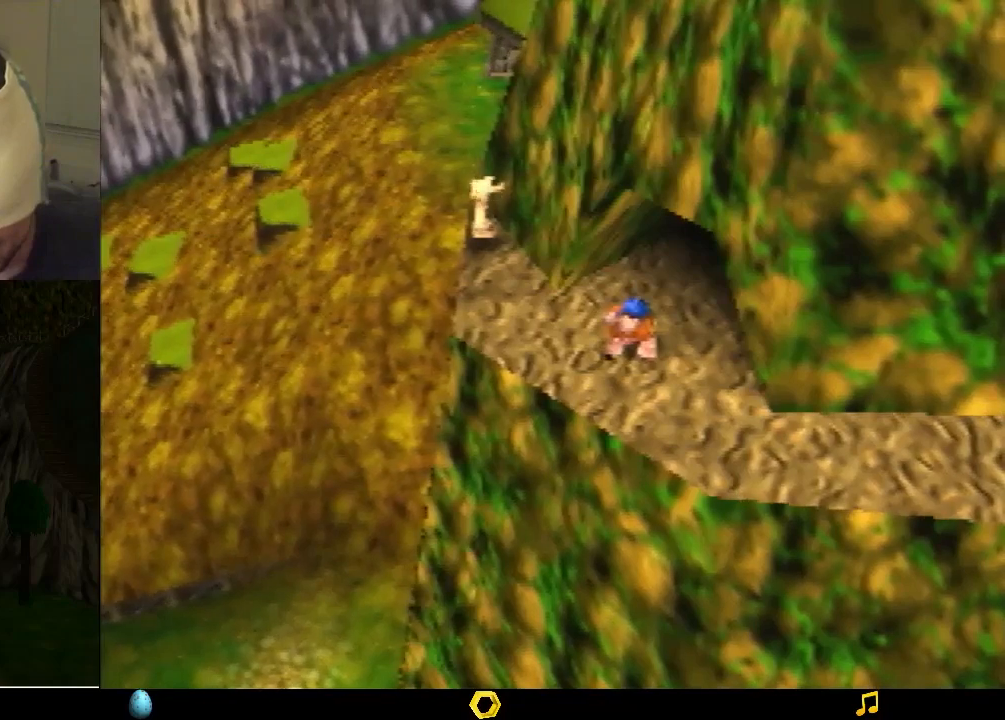
{"buttons": ["Z"], "left_stick": "center", "events": [[67, "C_LEFT", "down"], [167, "C_LEFT", "up"]]}
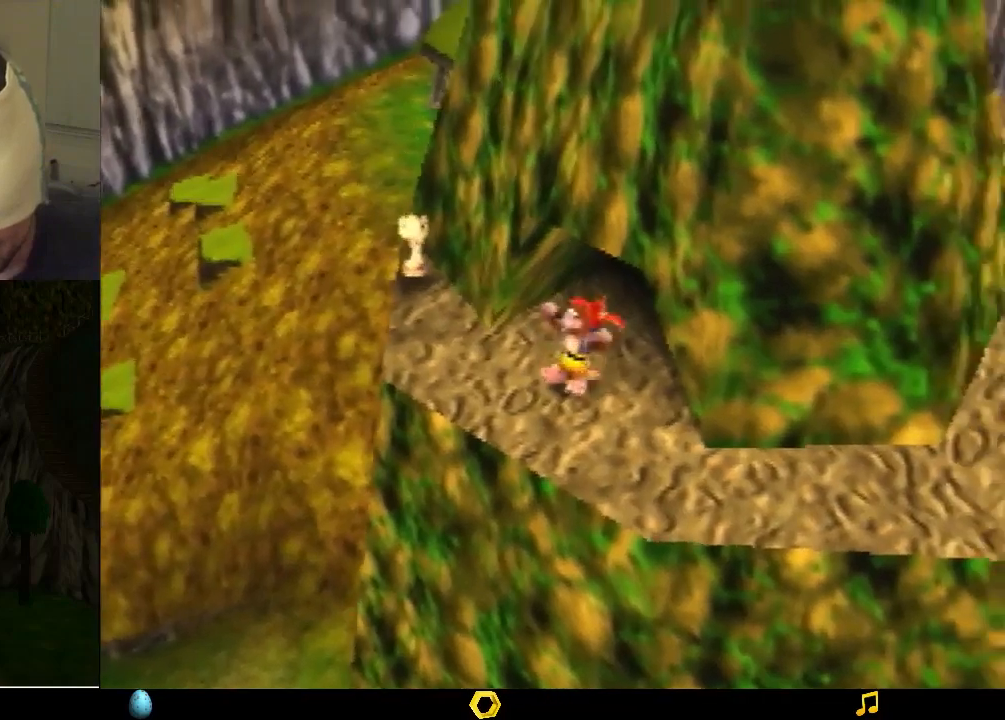
{"buttons": ["Z"], "left_stick": "center", "events": []}
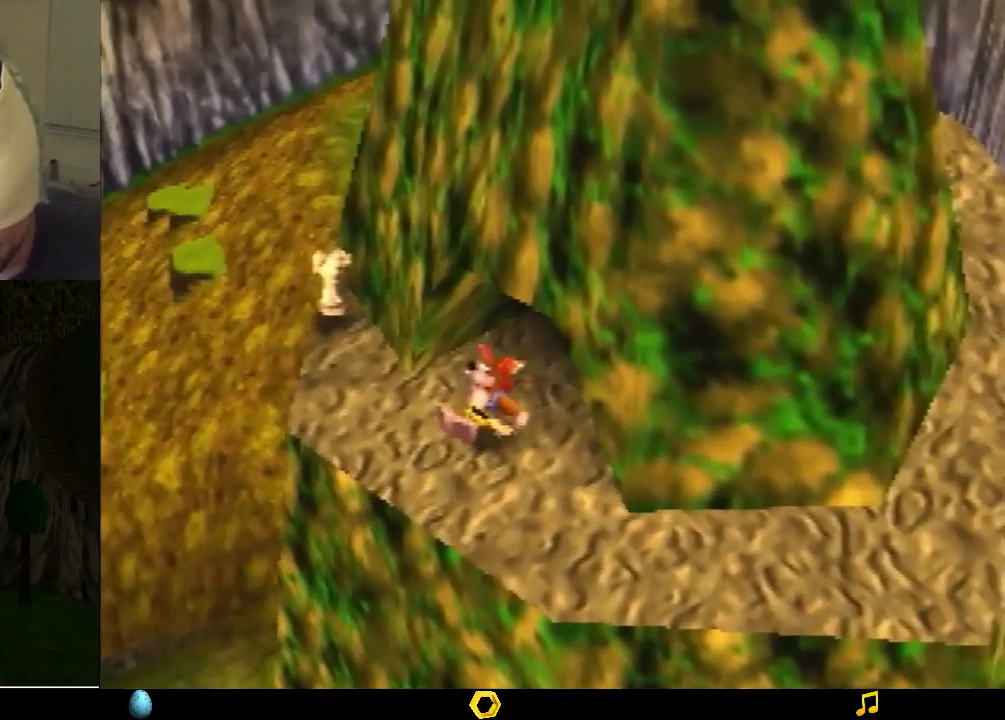
{"buttons": ["Z"], "left_stick": "center", "events": []}
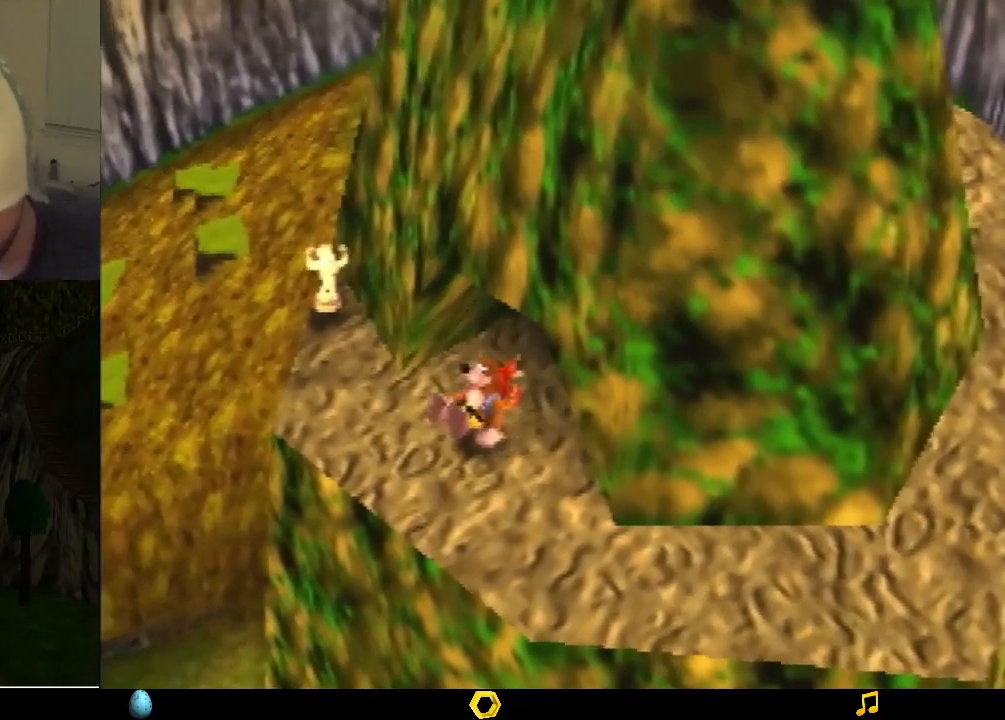
{"buttons": ["Z"], "left_stick": "center", "events": []}
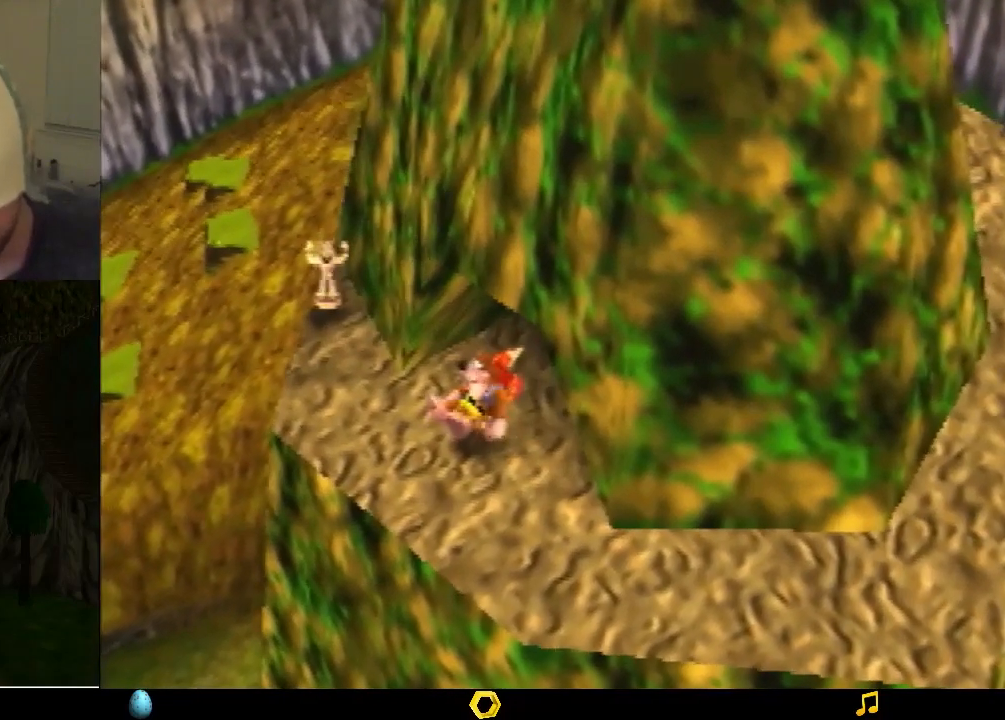
{"buttons": ["Z"], "left_stick": "center", "events": []}
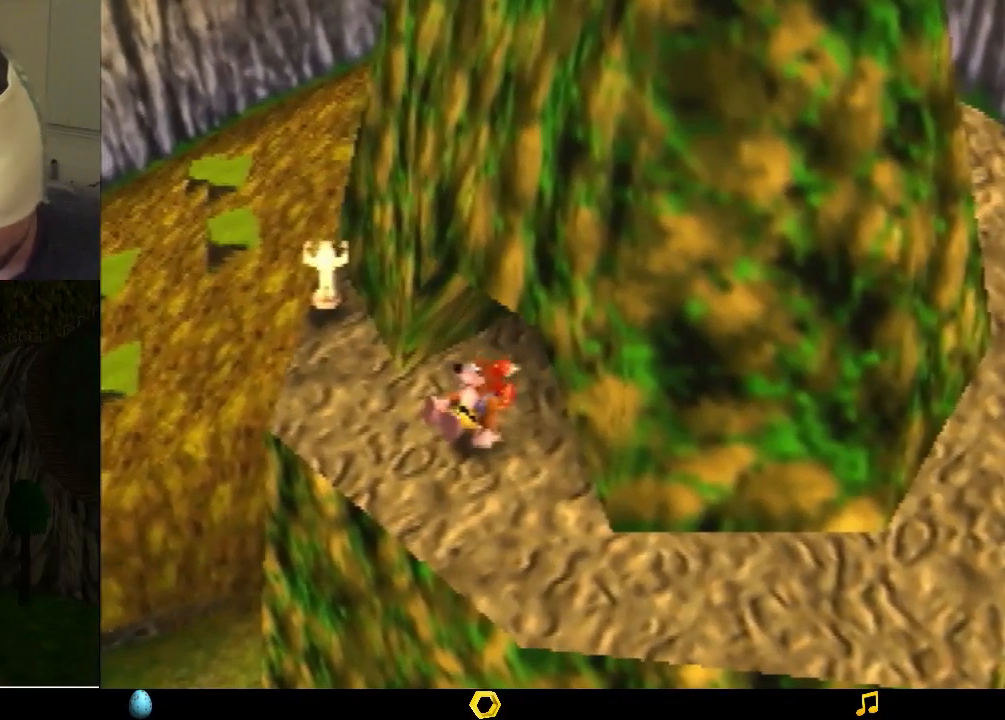
{"buttons": ["Z"], "left_stick": "center", "events": []}